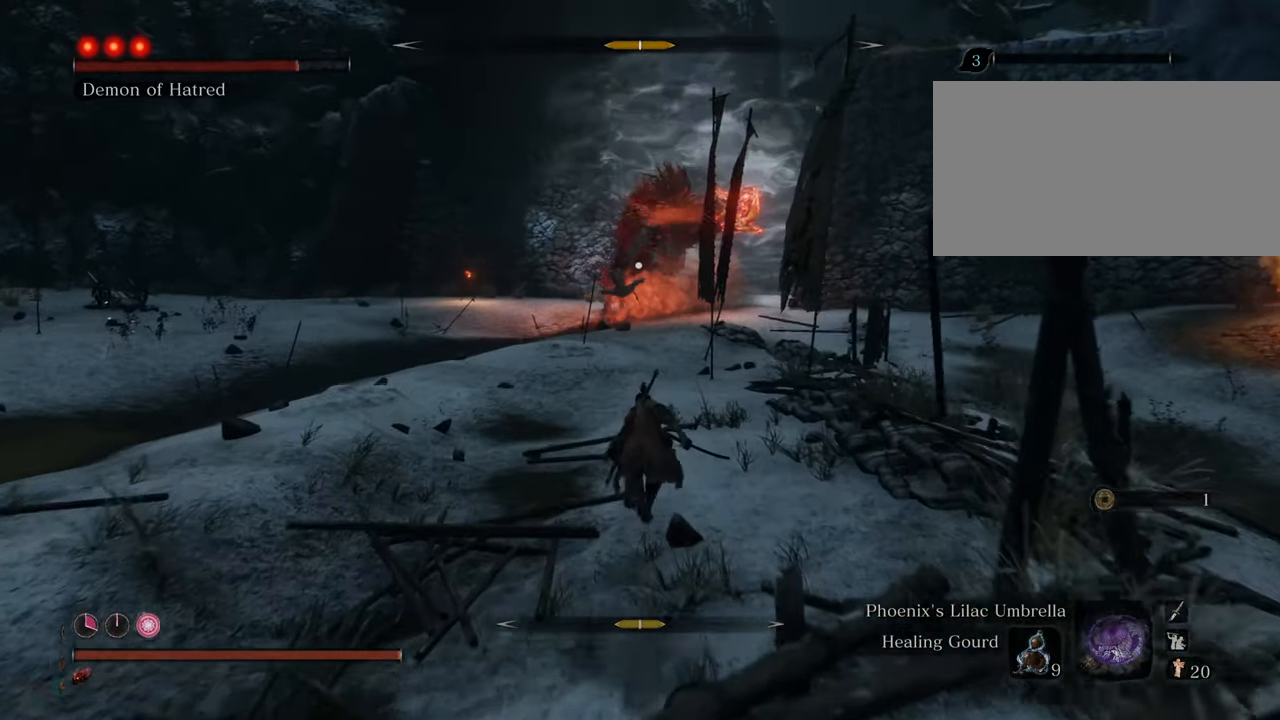
Gameplay with keyboard and mouse; each line is a JSON object with the keys and mouse buttons held at the frame after it. "events" lists presses ("down") and releases ("up") of "1", "2", "3", "4", "5", "6", "7", "8", "a", "alt", "c", "caps_lock", "ctrl", "d", "e", "f", "g", "q", "r", "s", "shift", "space", "t", "tab", "tilde", "v", "w", "x", "z", "mouse_left", "mouse_wheel" and "mouse_right" between this image and that frame as [ms after this image, input, new state], when the widget could be followed in between. "mouse_left", "mouse_wheel", "mouse_right" = the "left", "wheel", "right" buttons of the "mouse" list. No other keys are recorded. "wheel" means that the mouse wheel is clicked or scrolled. Not read: mouse_move.
{"keys": ["shift", "w"], "mouse": [], "events": []}
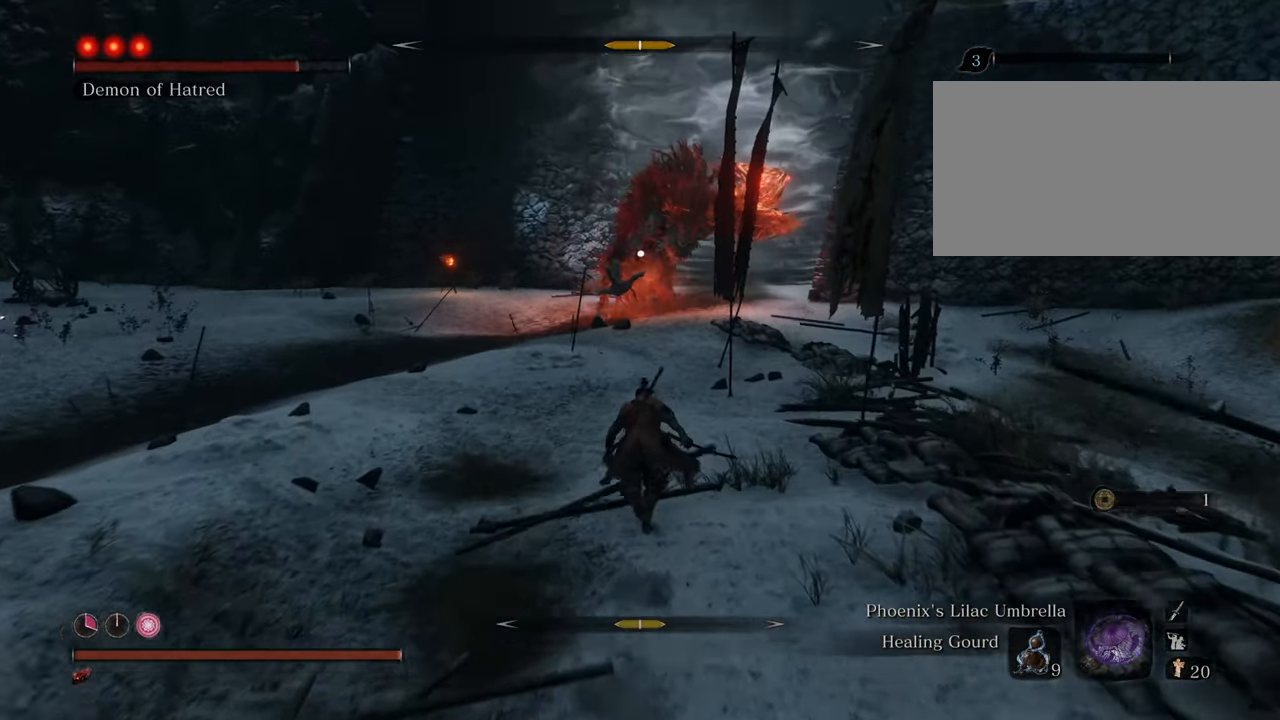
{"keys": ["shift", "w"], "mouse": [], "events": []}
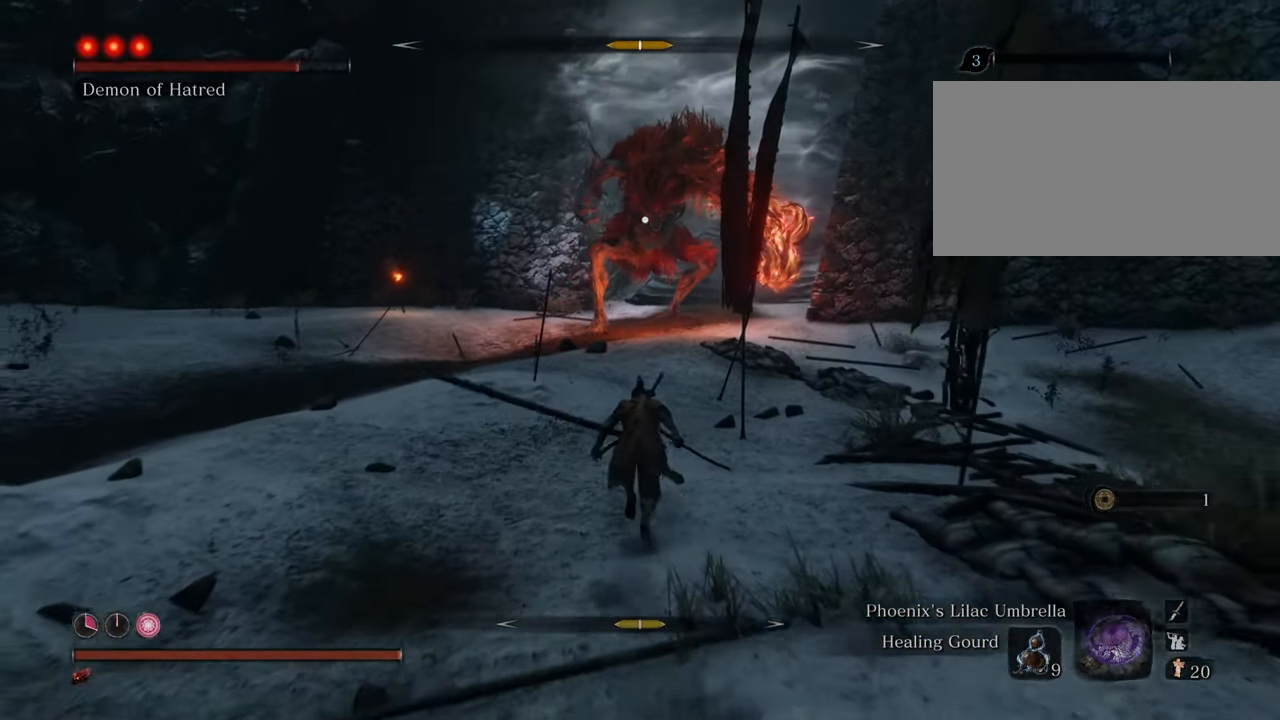
{"keys": ["shift", "w"], "mouse": [], "events": []}
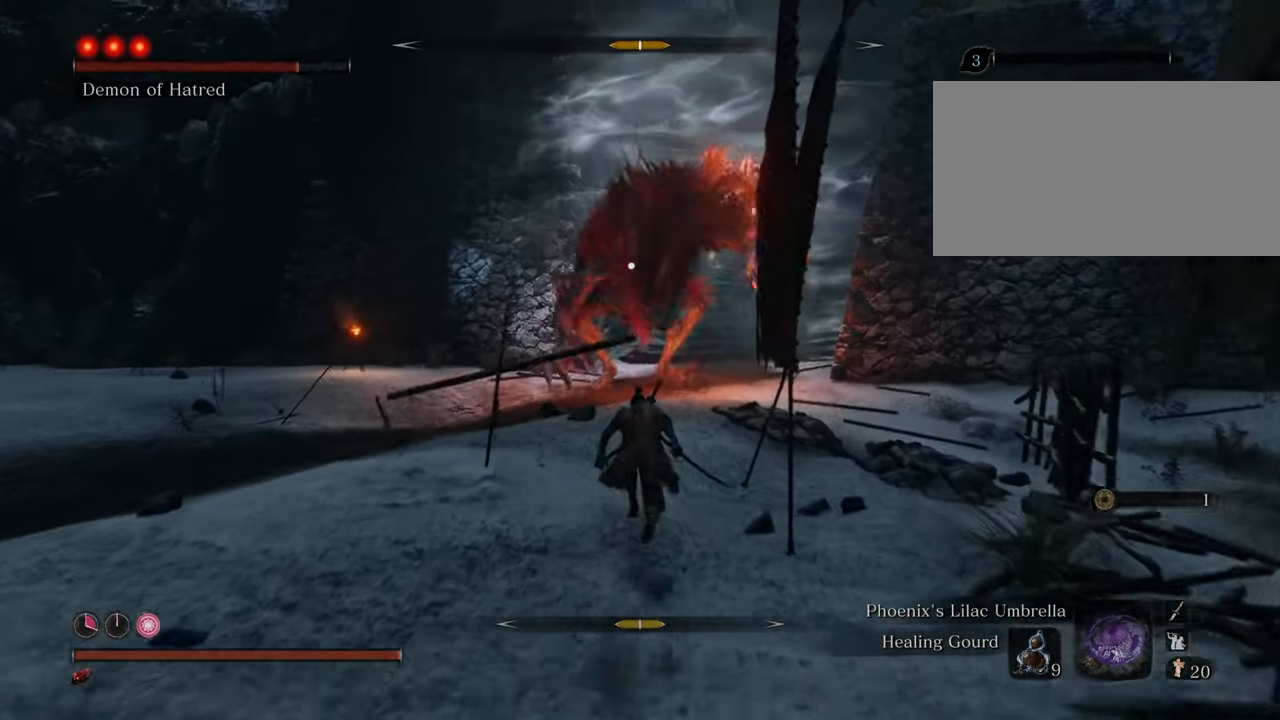
{"keys": ["shift", "w"], "mouse": [], "events": []}
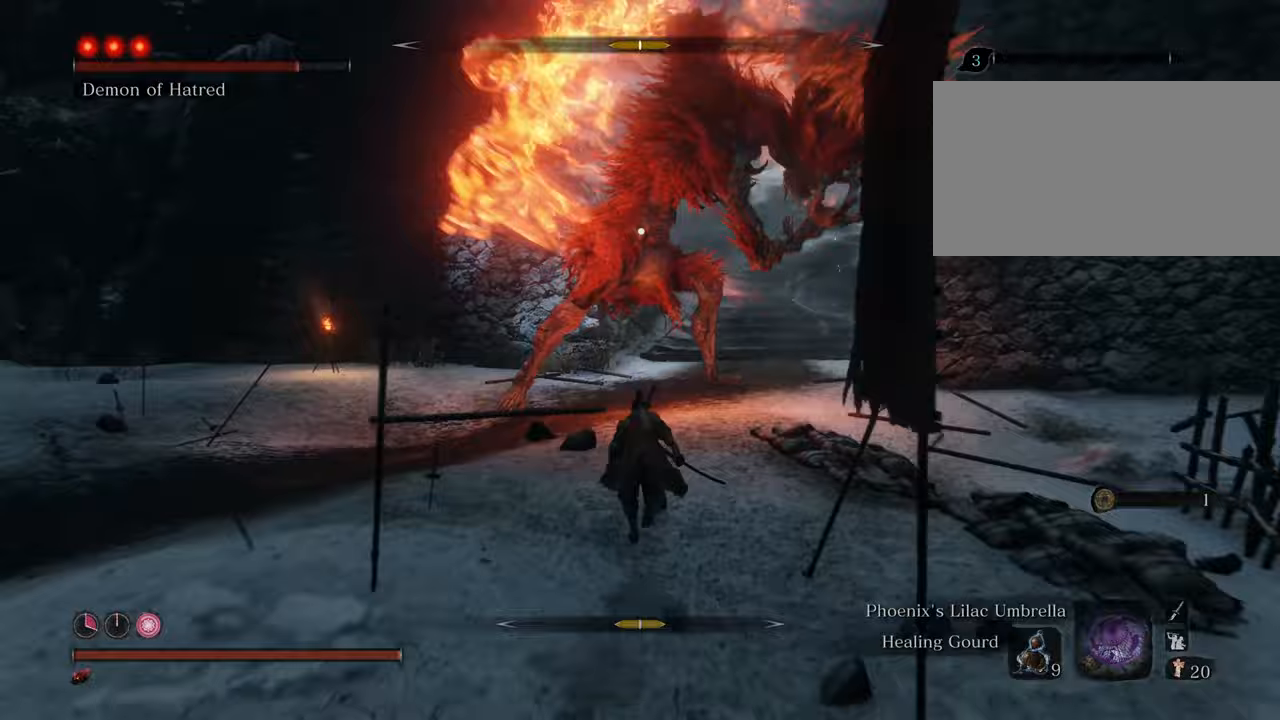
{"keys": ["shift", "w"], "mouse": [], "events": []}
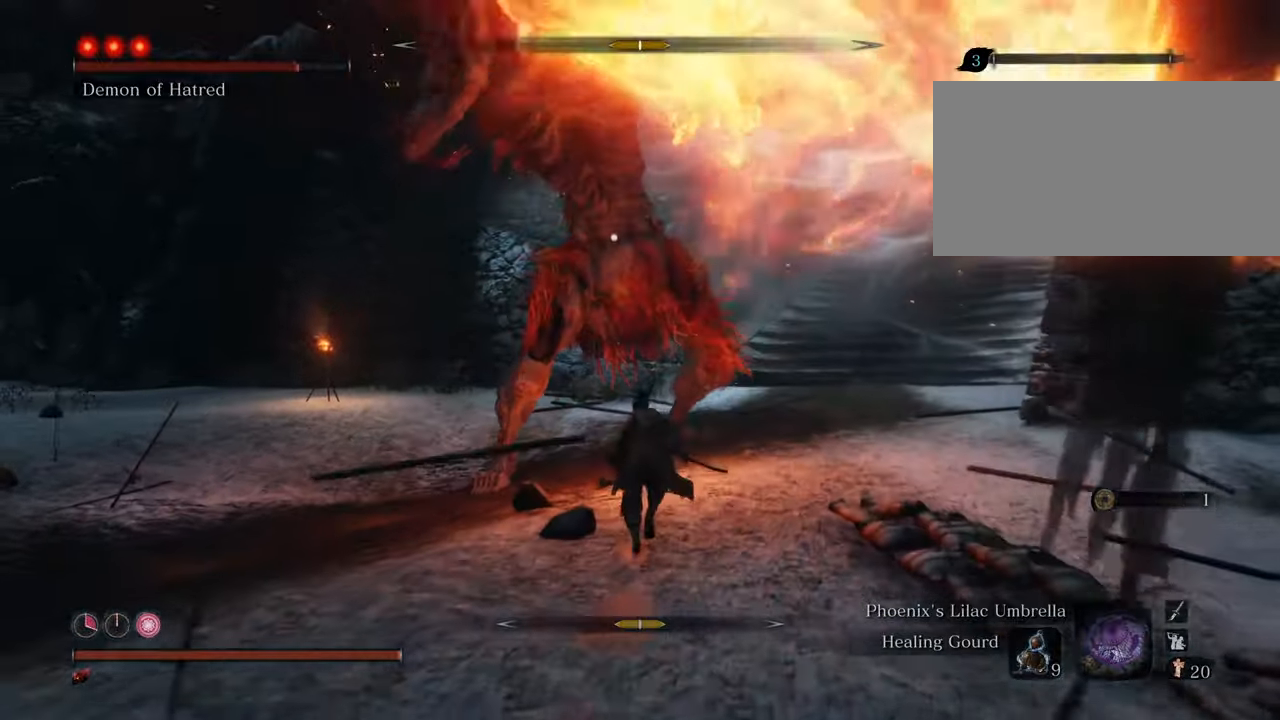
{"keys": ["w"], "mouse": [], "events": [[33, "d", "down"], [417, "d", "up"], [417, "shift", "up"]]}
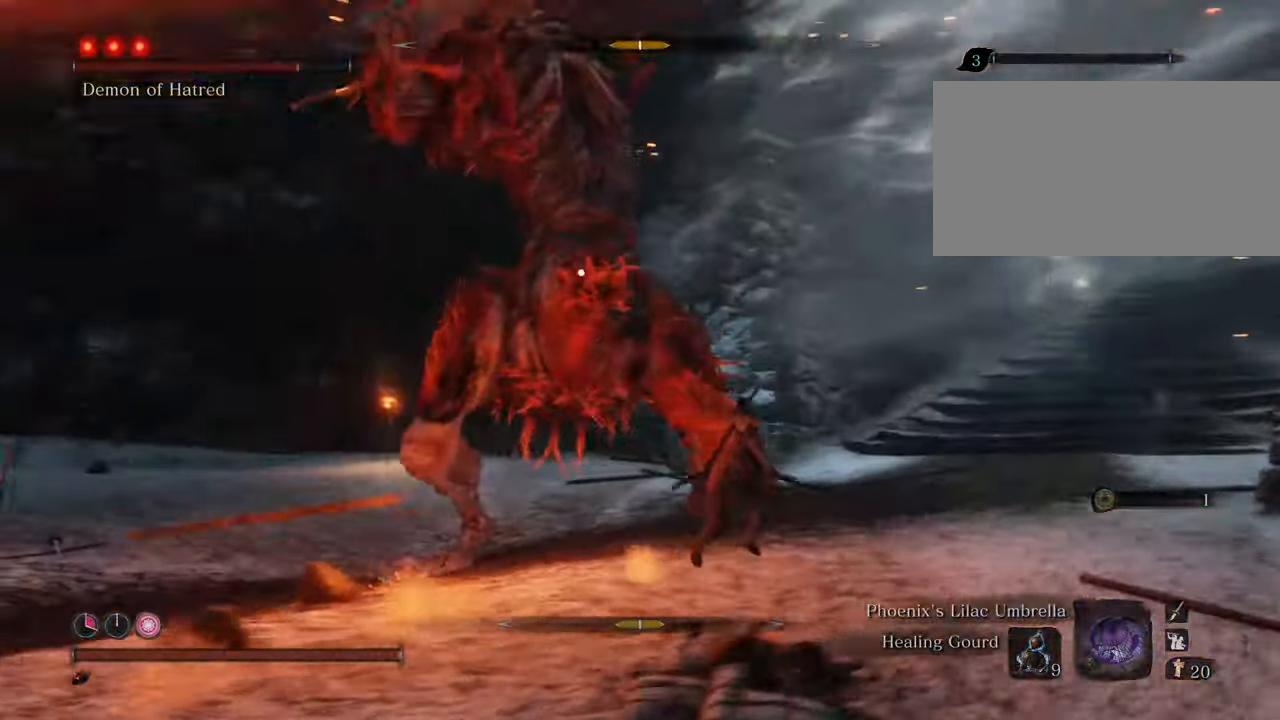
{"keys": [], "mouse": ["left"], "events": [[17, "mouse_left", "down"], [100, "mouse_left", "up"], [150, "mouse_left", "down"], [183, "w", "up"], [233, "mouse_left", "up"], [283, "mouse_left", "down"], [383, "mouse_left", "up"], [433, "mouse_left", "down"]]}
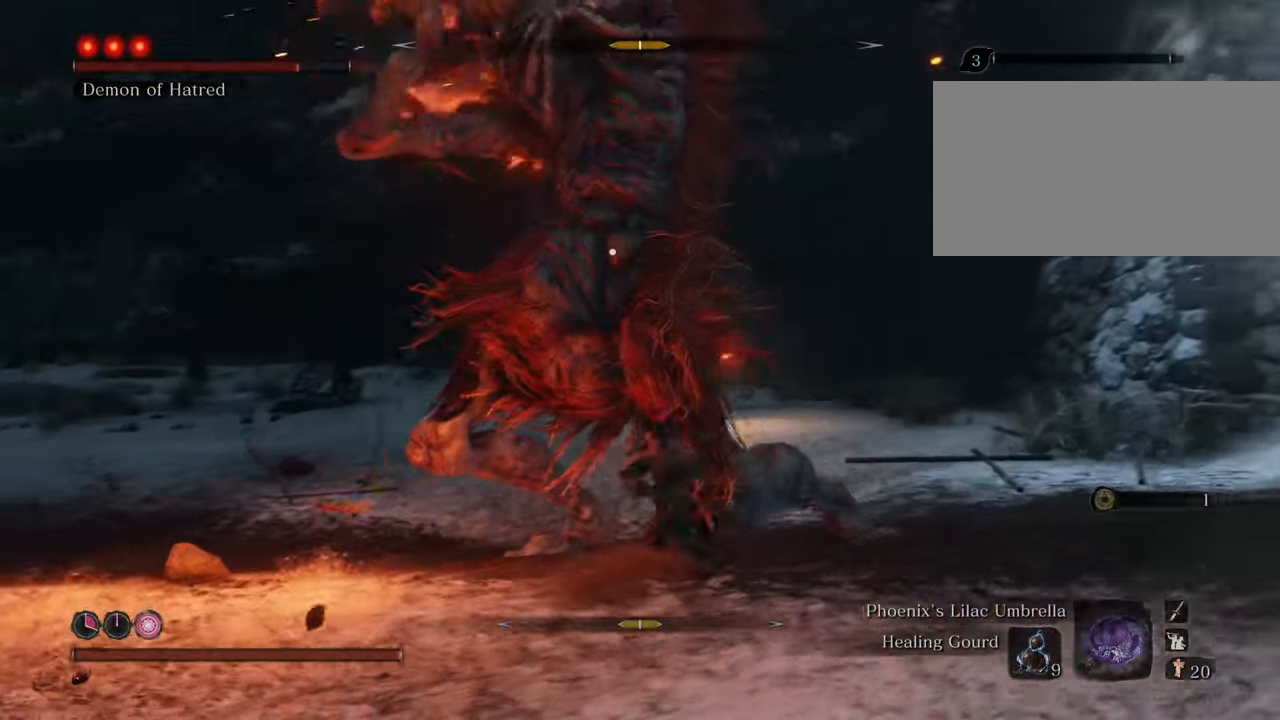
{"keys": [], "mouse": [], "events": [[17, "mouse_left", "up"], [67, "mouse_left", "down"], [167, "mouse_left", "up"], [217, "mouse_left", "down"], [300, "mouse_left", "up"], [400, "mouse_left", "down"], [450, "mouse_left", "up"]]}
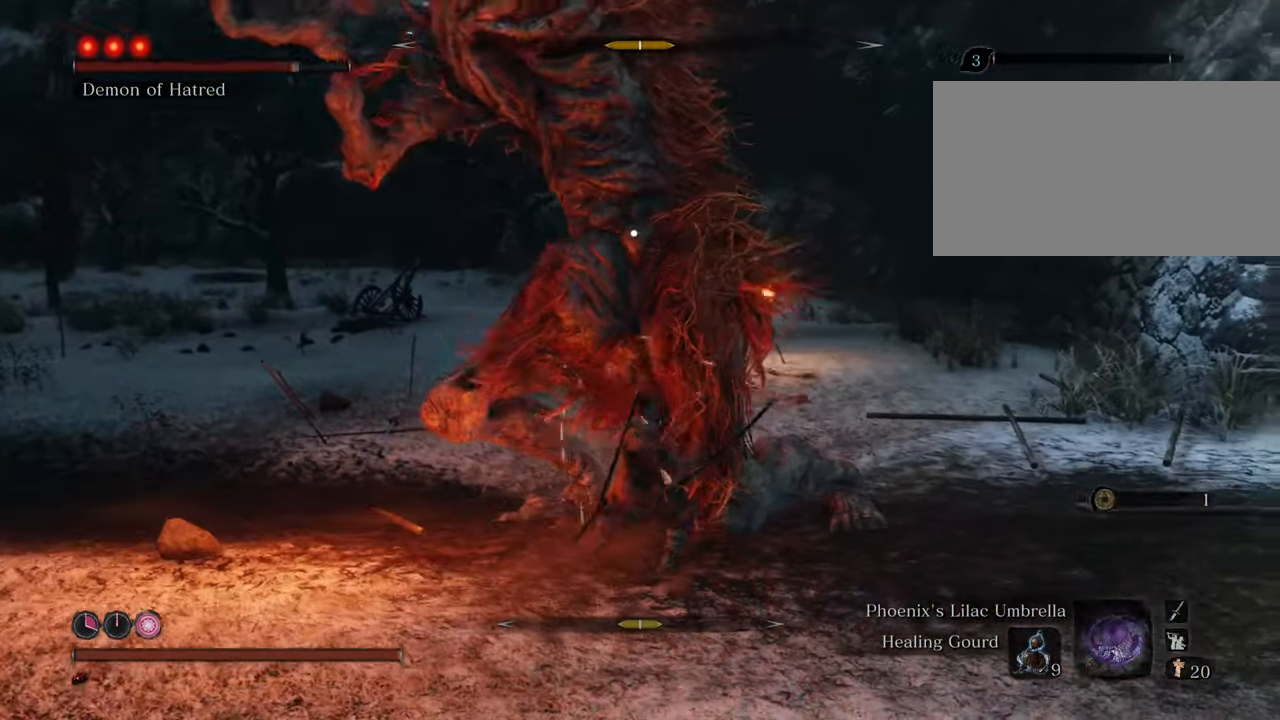
{"keys": [], "mouse": ["left"], "events": [[33, "mouse_left", "down"], [133, "mouse_left", "up"], [167, "mouse_left", "down"], [267, "mouse_left", "up"], [317, "mouse_left", "down"], [400, "mouse_left", "up"], [450, "mouse_left", "down"]]}
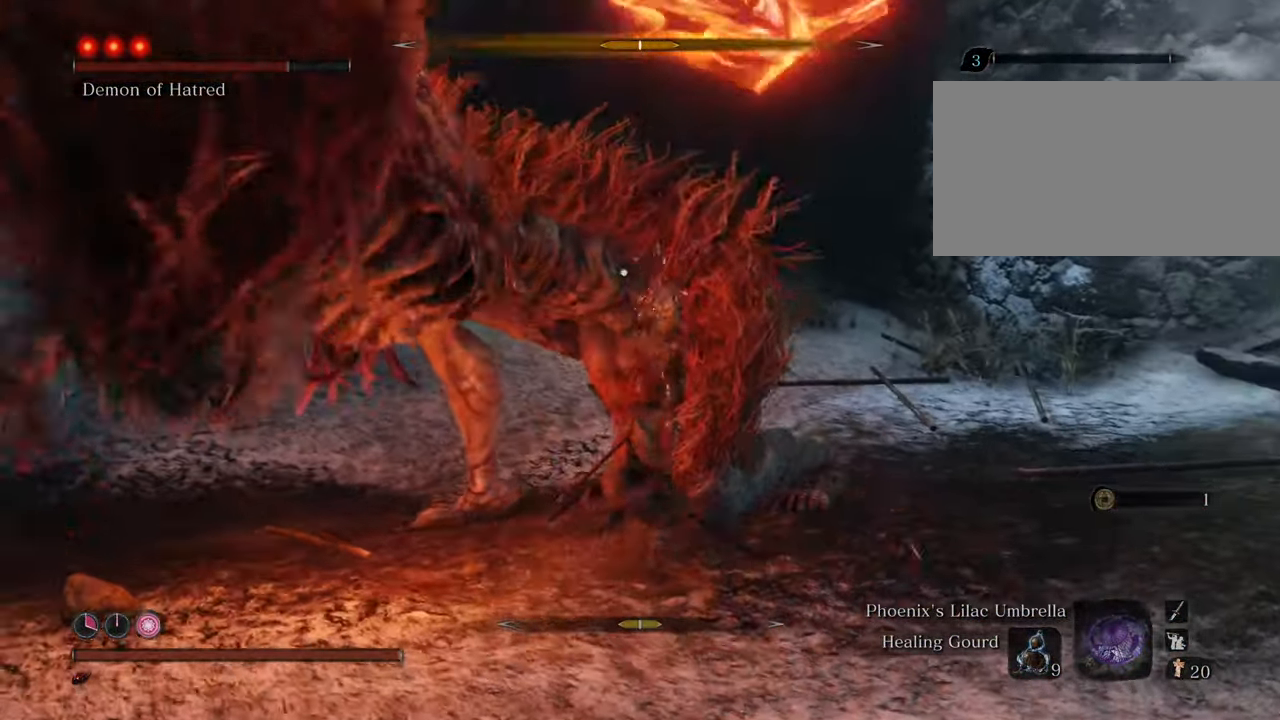
{"keys": [], "mouse": ["left"], "events": [[50, "mouse_left", "up"], [150, "mouse_left", "down"], [233, "mouse_left", "up"], [283, "mouse_left", "down"], [383, "mouse_left", "up"], [433, "mouse_left", "down"]]}
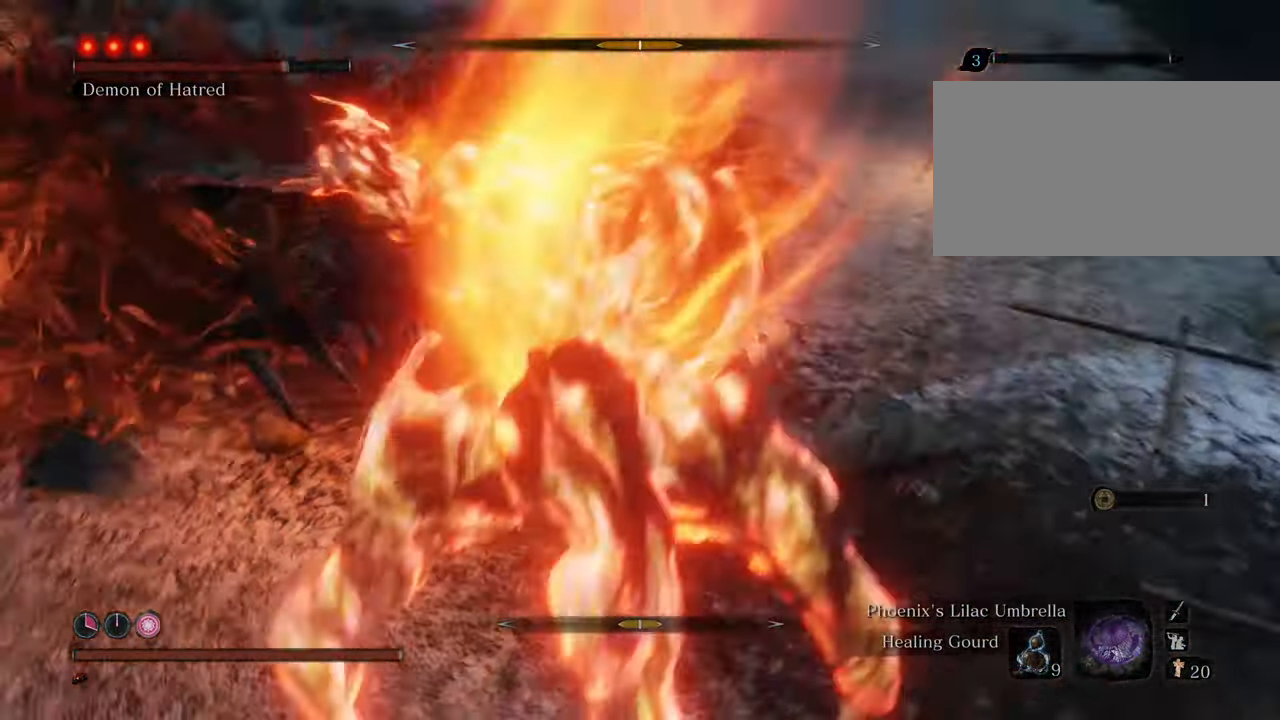
{"keys": [], "mouse": [], "events": [[17, "mouse_left", "up"], [67, "mouse_left", "down"], [200, "mouse_left", "up"], [250, "mouse_left", "down"], [350, "mouse_left", "up"], [400, "mouse_left", "down"], [500, "mouse_left", "up"]]}
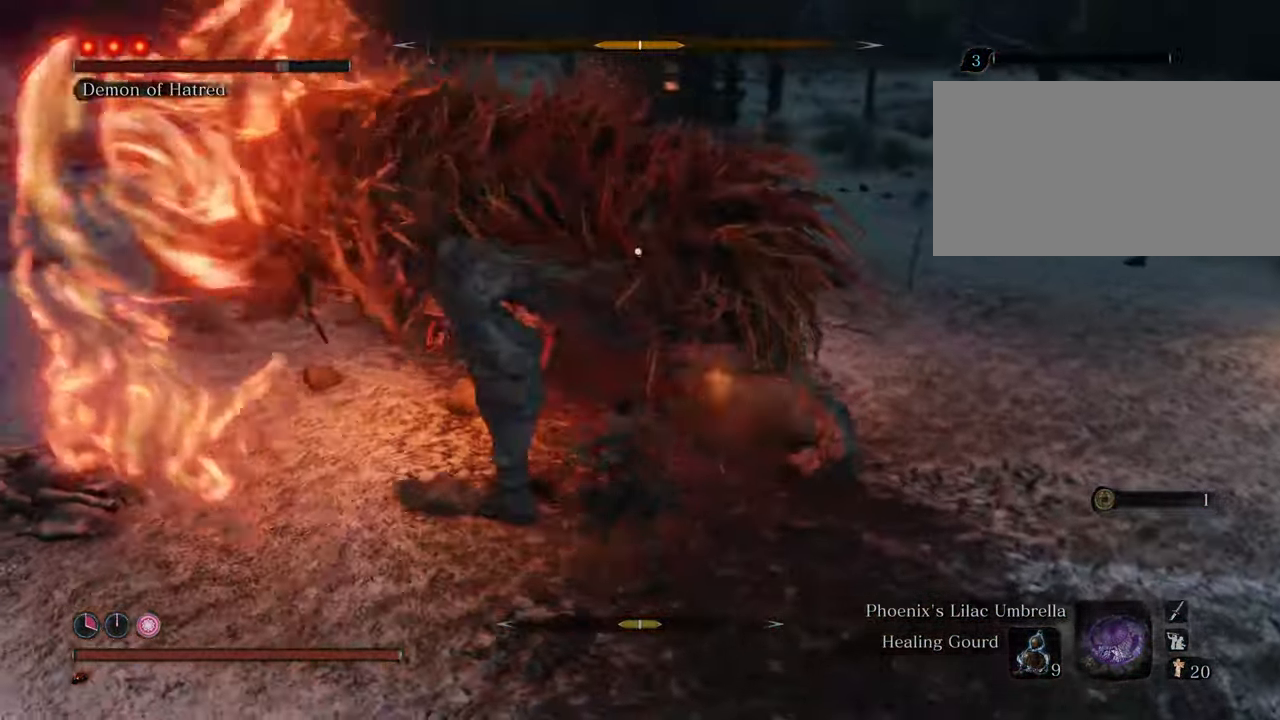
{"keys": [], "mouse": [], "events": [[83, "mouse_left", "down"], [183, "mouse_left", "up"], [233, "mouse_left", "down"], [317, "mouse_left", "up"]]}
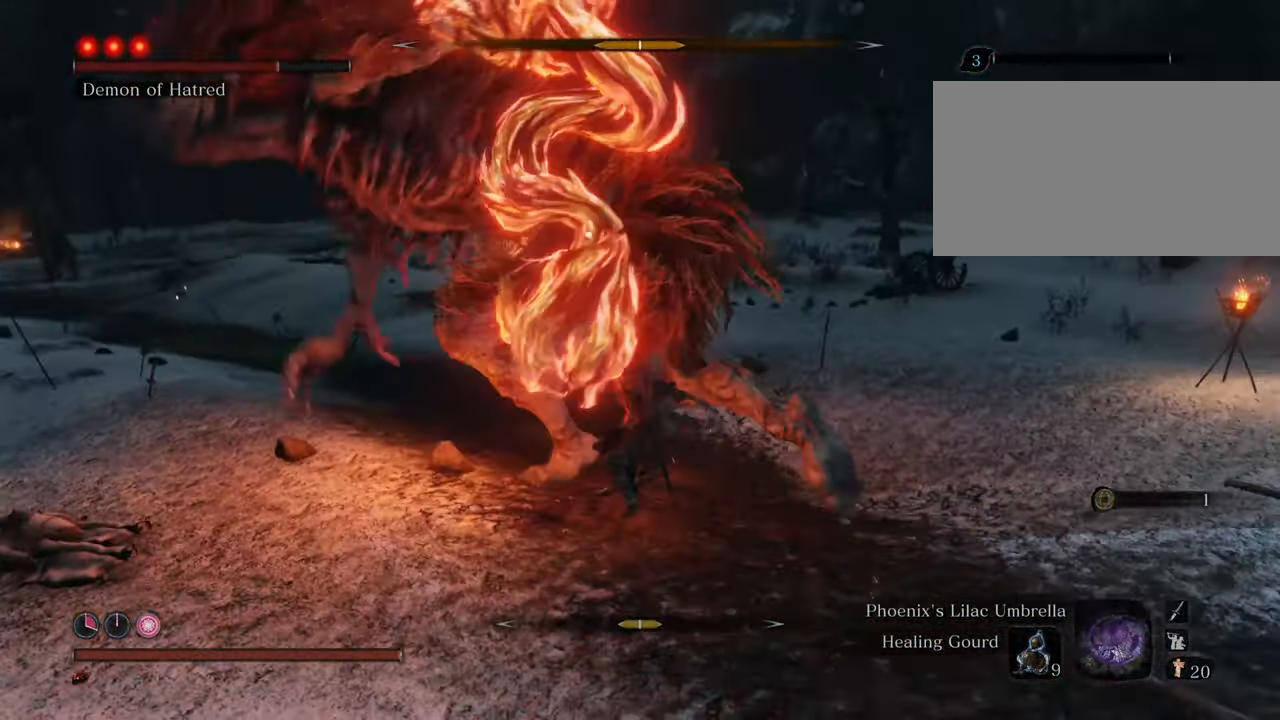
{"keys": [], "mouse": [], "events": [[50, "mouse_left", "down"], [150, "mouse_left", "up"], [200, "mouse_left", "down"], [250, "mouse_left", "up"], [333, "mouse_left", "down"], [417, "mouse_left", "up"]]}
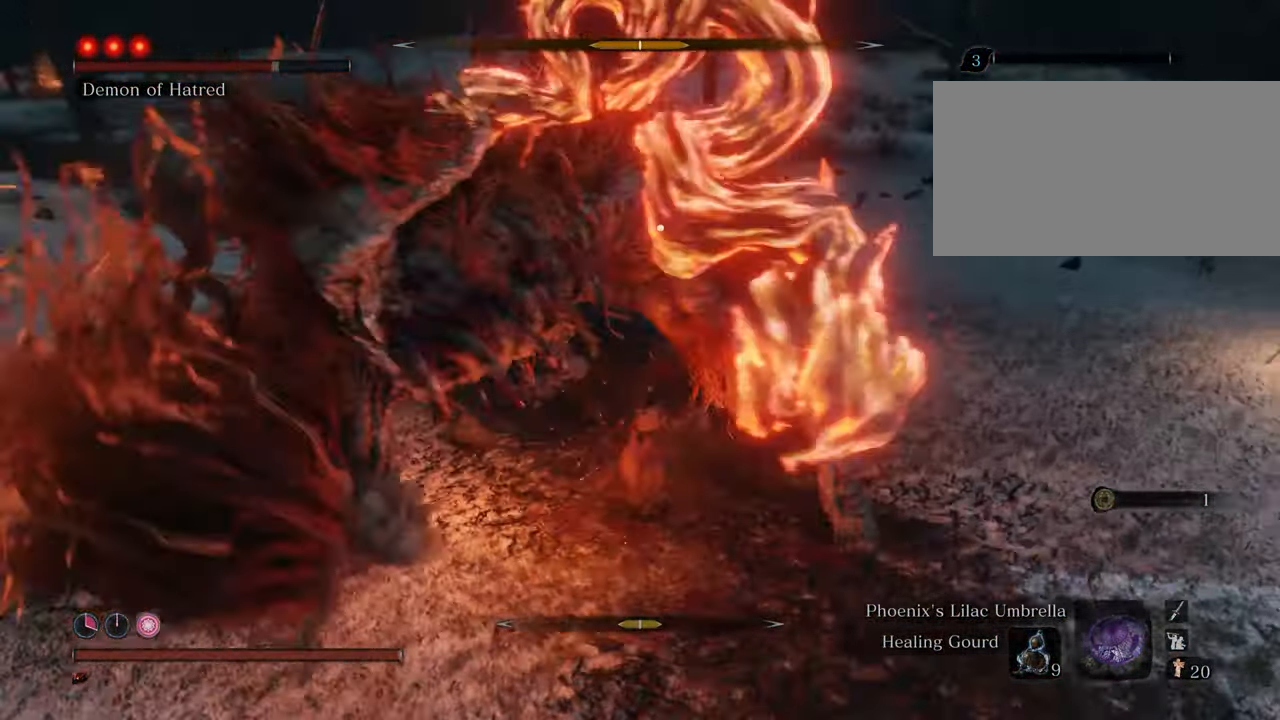
{"keys": [], "mouse": ["left"], "events": [[17, "mouse_left", "down"], [117, "mouse_left", "up"], [167, "mouse_left", "down"], [267, "mouse_left", "up"], [300, "mouse_left", "down"], [400, "mouse_left", "up"], [450, "mouse_left", "down"]]}
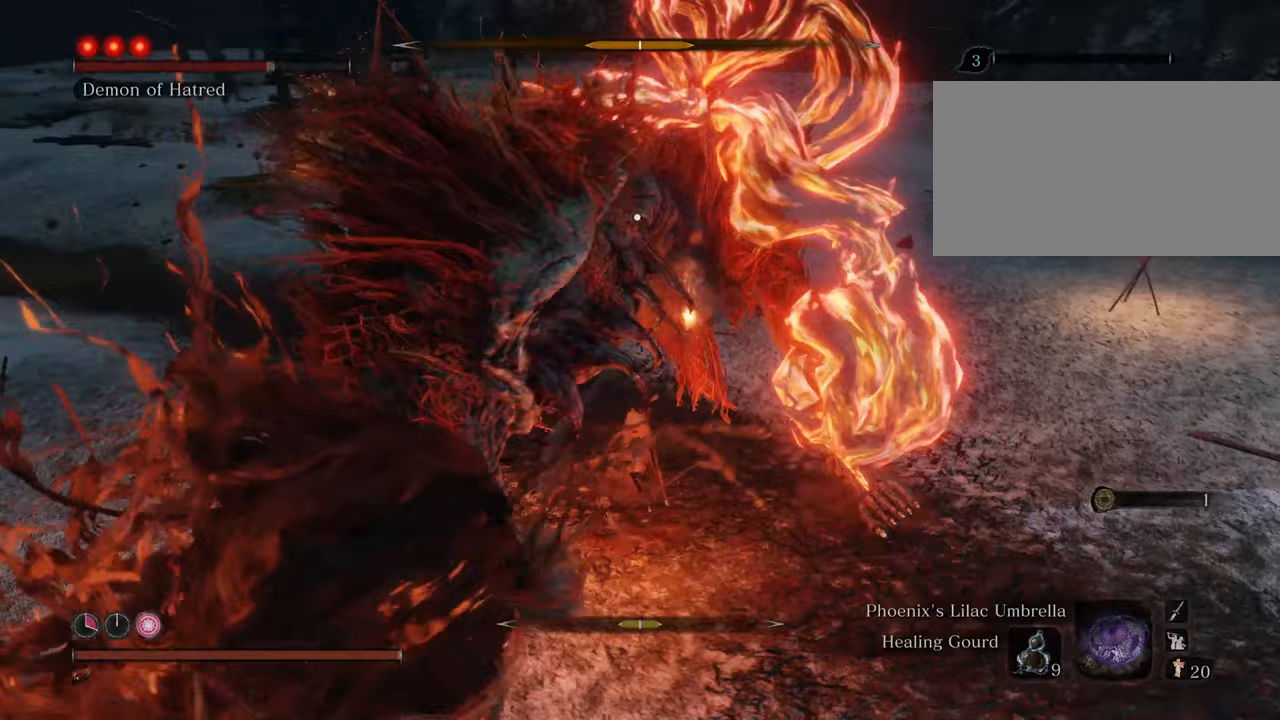
{"keys": [], "mouse": ["left"], "events": [[33, "mouse_left", "up"], [133, "mouse_left", "down"], [183, "mouse_left", "up"], [267, "mouse_left", "down"], [367, "mouse_left", "up"], [417, "mouse_left", "down"]]}
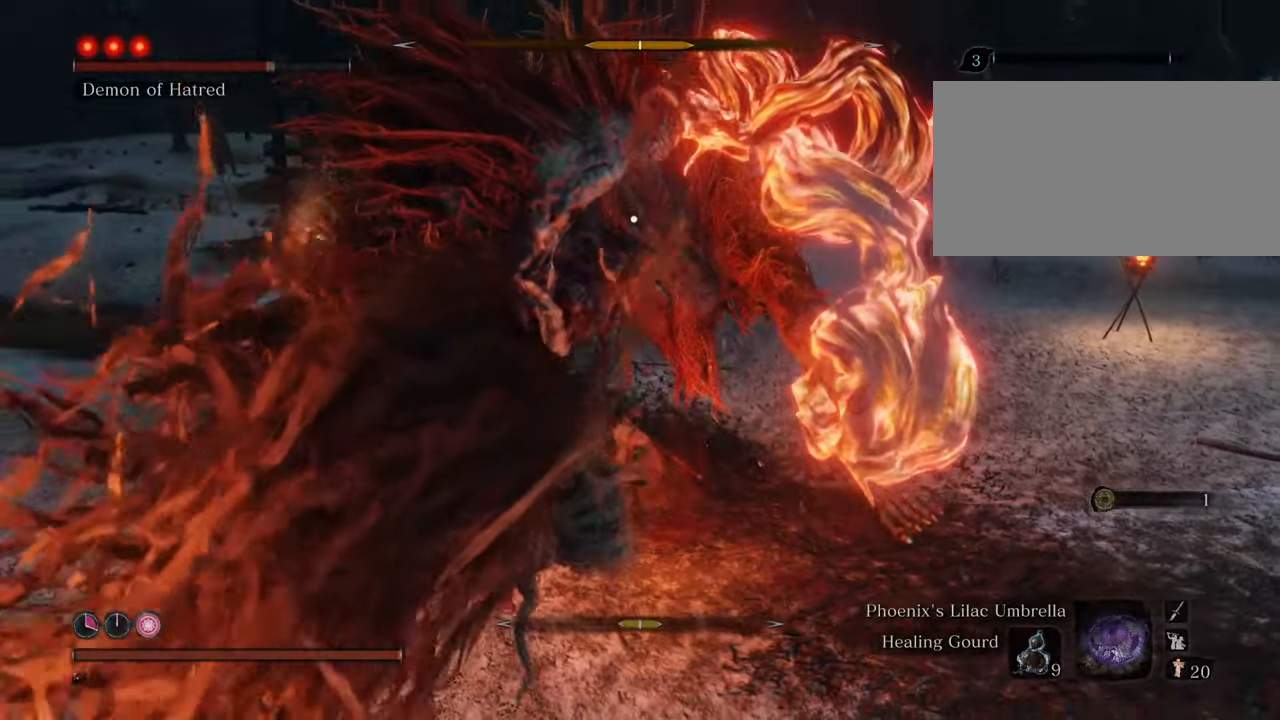
{"keys": [], "mouse": ["left"], "events": [[17, "mouse_left", "up"], [100, "mouse_left", "down"], [200, "mouse_left", "up"], [233, "mouse_left", "down"], [333, "mouse_left", "up"], [433, "mouse_left", "down"]]}
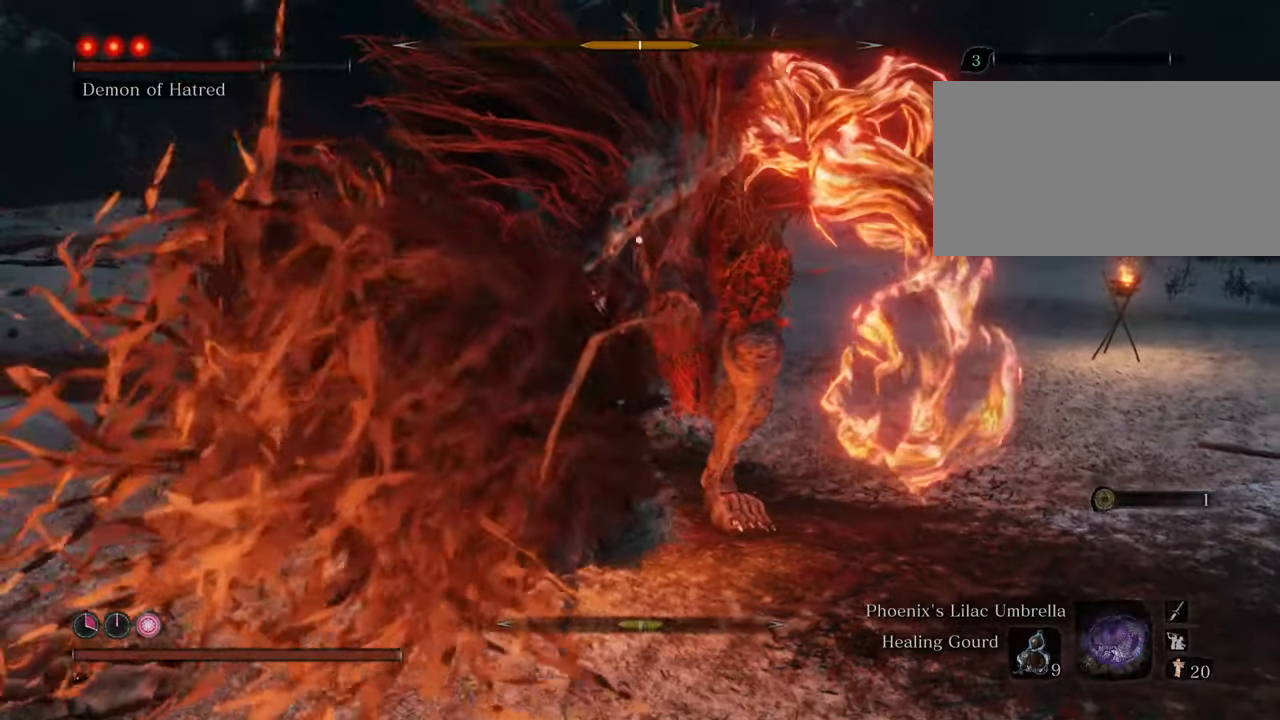
{"keys": [], "mouse": [], "events": [[17, "mouse_left", "up"], [67, "mouse_left", "down"], [167, "mouse_left", "up"], [250, "mouse_left", "down"], [350, "mouse_left", "up"], [400, "mouse_left", "down"], [483, "mouse_left", "up"]]}
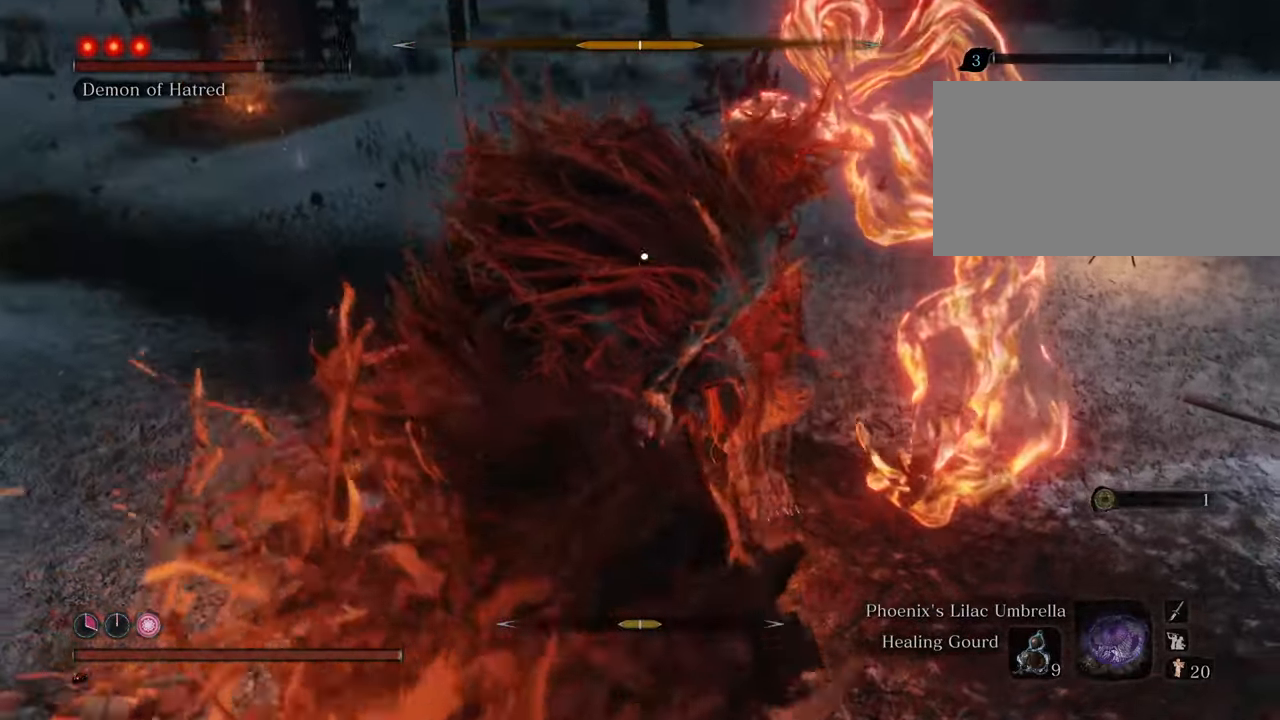
{"keys": [], "mouse": [], "events": [[83, "mouse_left", "down"], [133, "mouse_left", "up"], [233, "mouse_left", "down"], [317, "mouse_left", "up"], [367, "mouse_left", "down"], [500, "mouse_left", "up"]]}
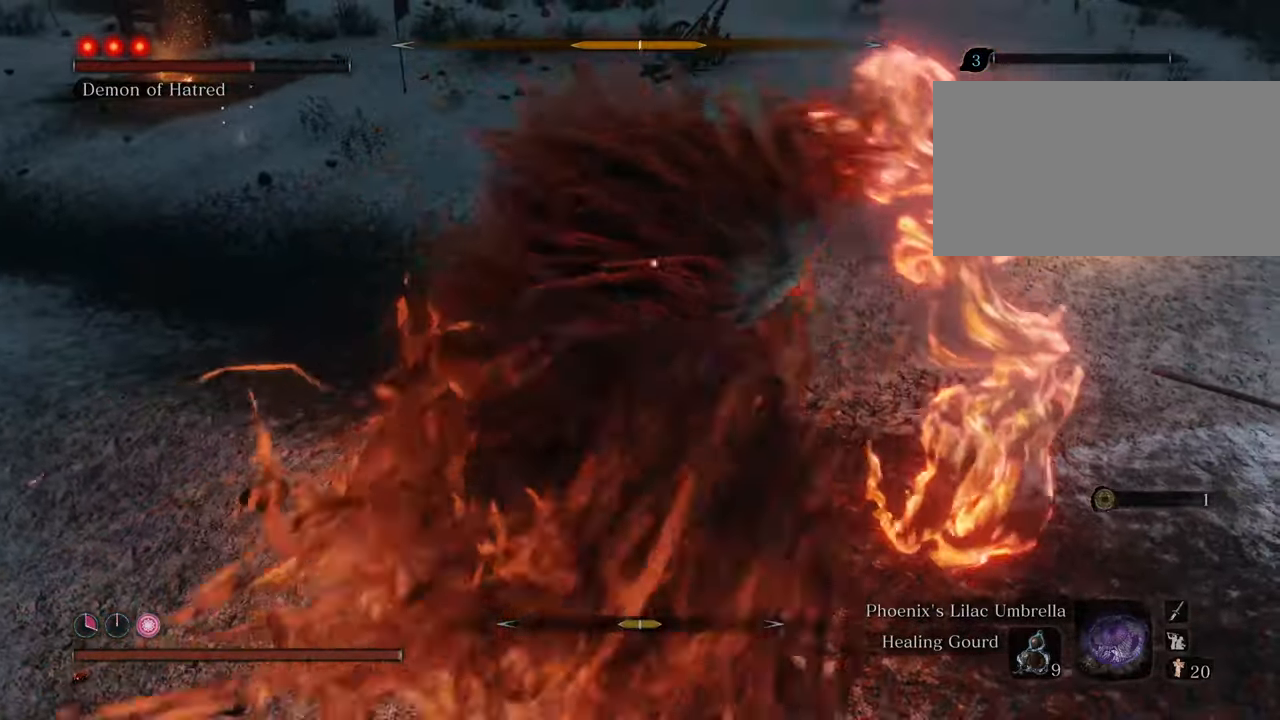
{"keys": [], "mouse": [], "events": [[50, "mouse_left", "down"], [150, "mouse_left", "up"], [233, "mouse_left", "down"], [283, "mouse_left", "up"]]}
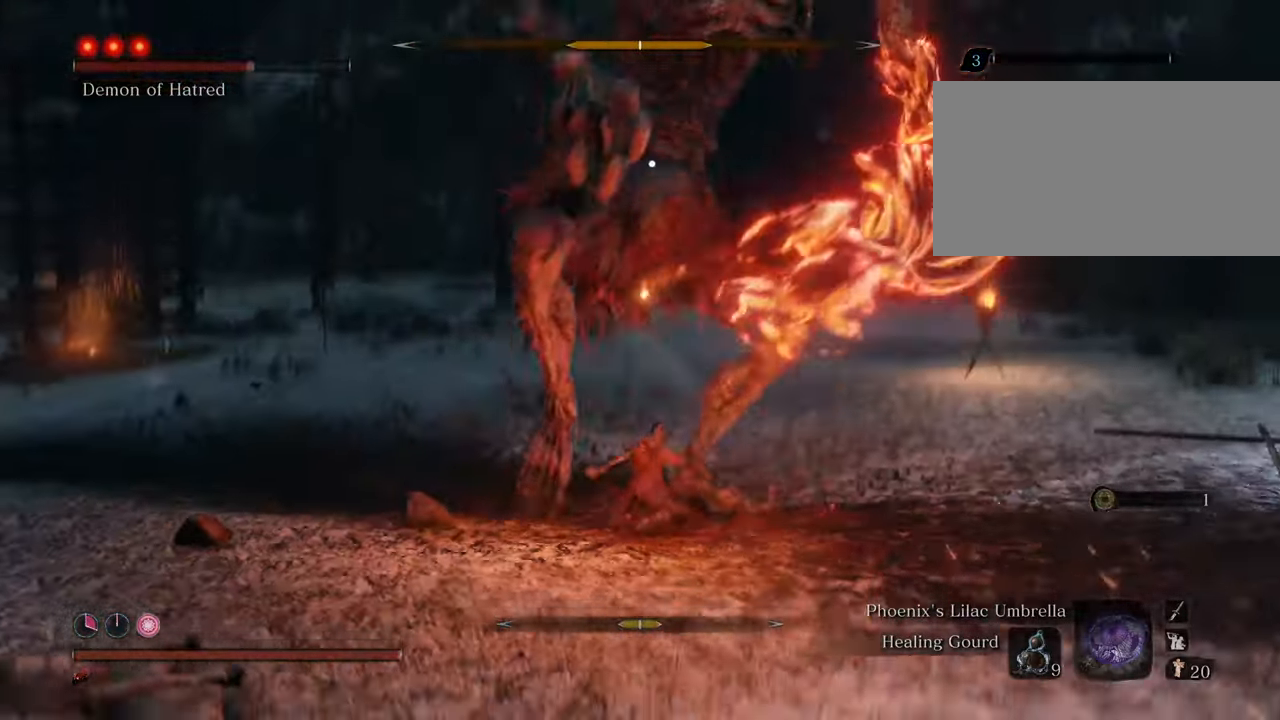
{"keys": ["a", "space", "w"], "mouse": [], "events": [[67, "a", "down"], [67, "w", "down"], [350, "space", "down"]]}
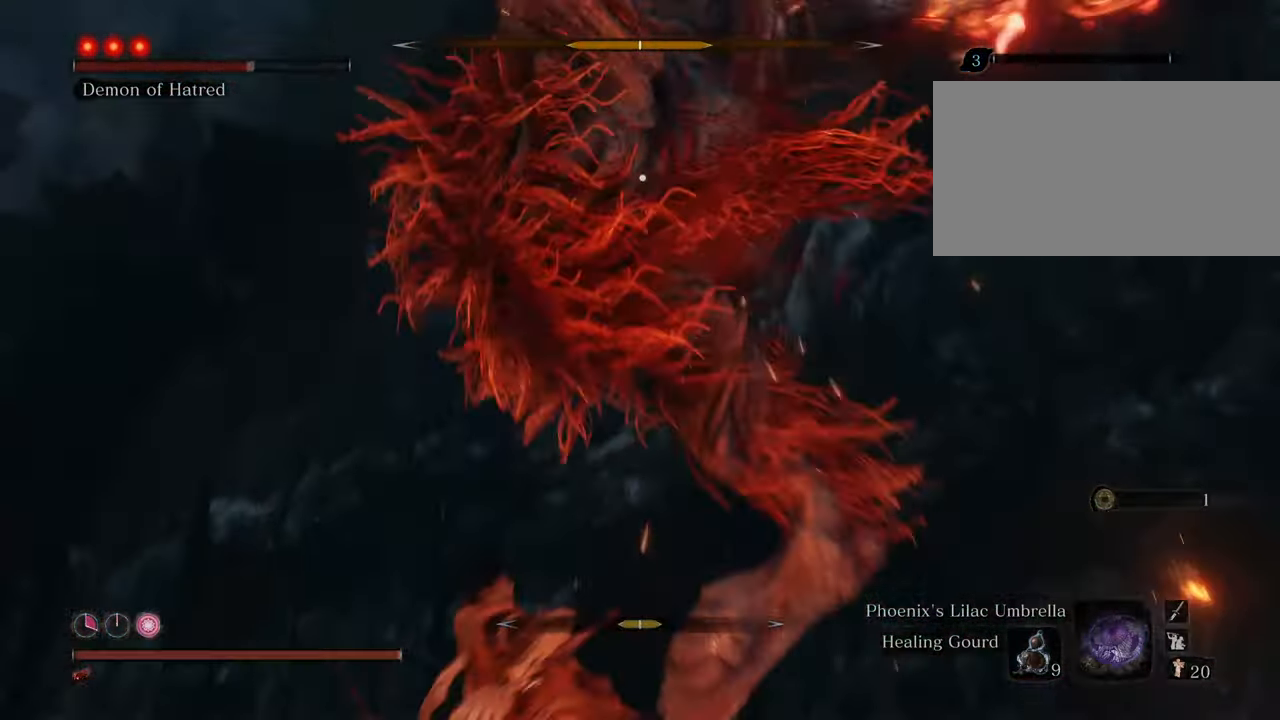
{"keys": ["a", "w"], "mouse": [], "events": [[33, "space", "up"], [450, "mouse_left", "down"], [500, "mouse_left", "up"]]}
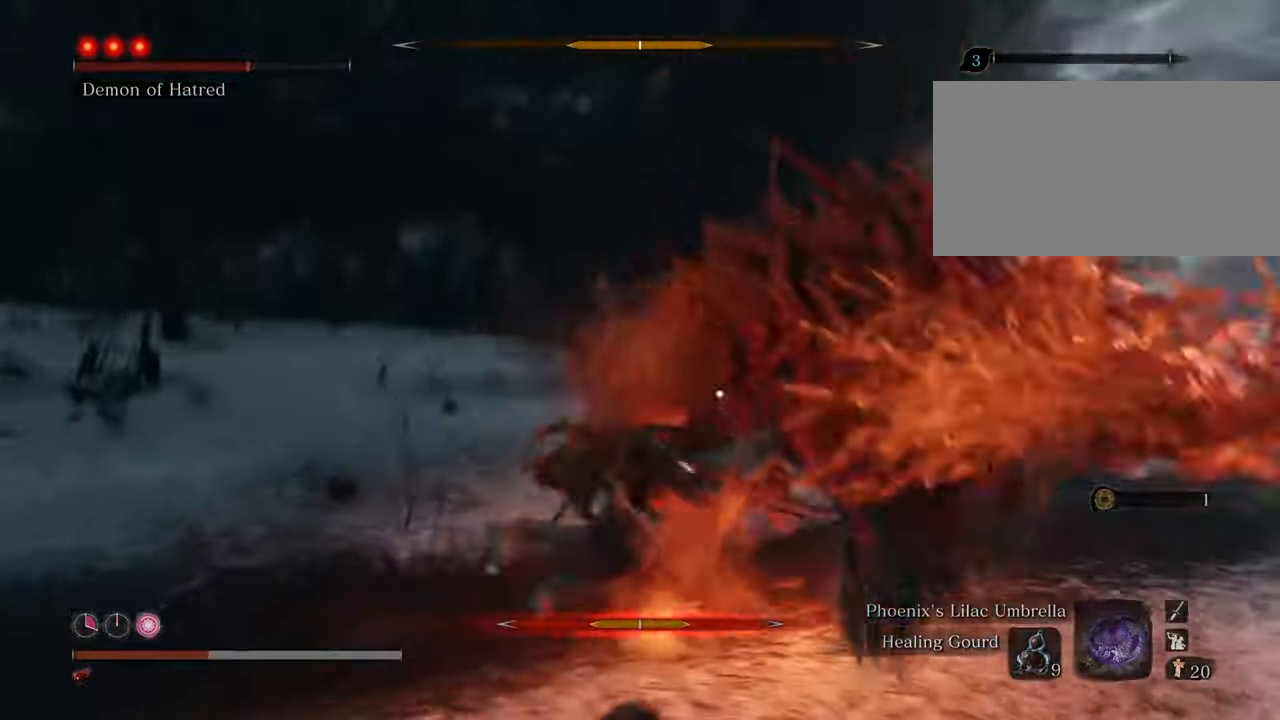
{"keys": ["a", "w"], "mouse": [], "events": [[100, "mouse_left", "down"], [150, "mouse_left", "up"], [233, "mouse_left", "down"], [283, "mouse_left", "up"]]}
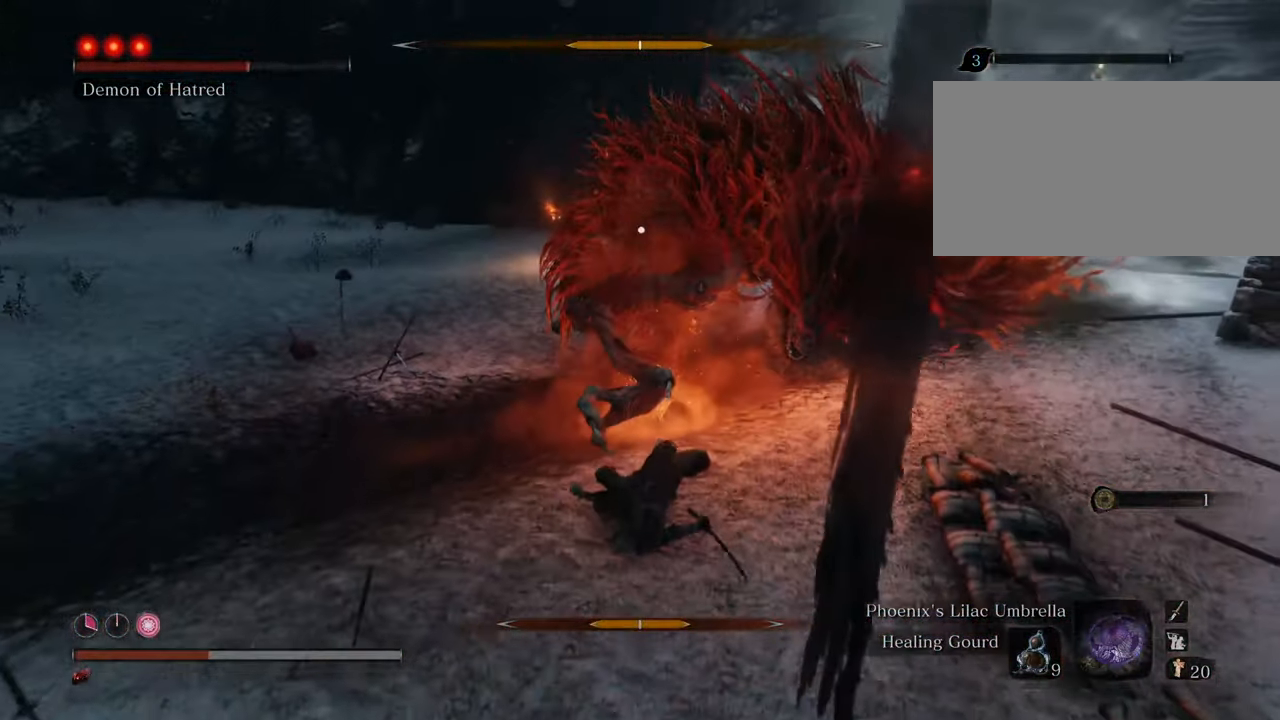
{"keys": ["w"], "mouse": [], "events": [[17, "space", "down"], [167, "space", "up"], [400, "a", "up"]]}
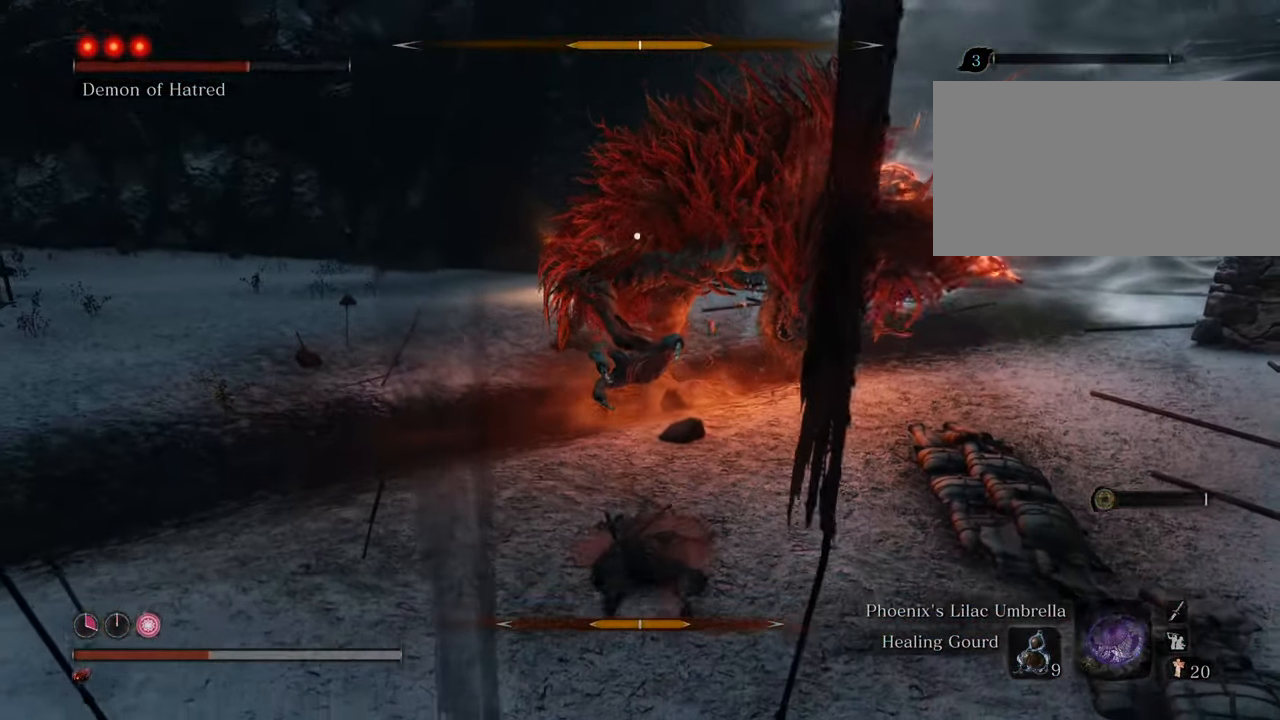
{"keys": ["w"], "mouse": ["left"], "events": [[183, "space", "down"], [317, "space", "up"], [500, "mouse_left", "down"]]}
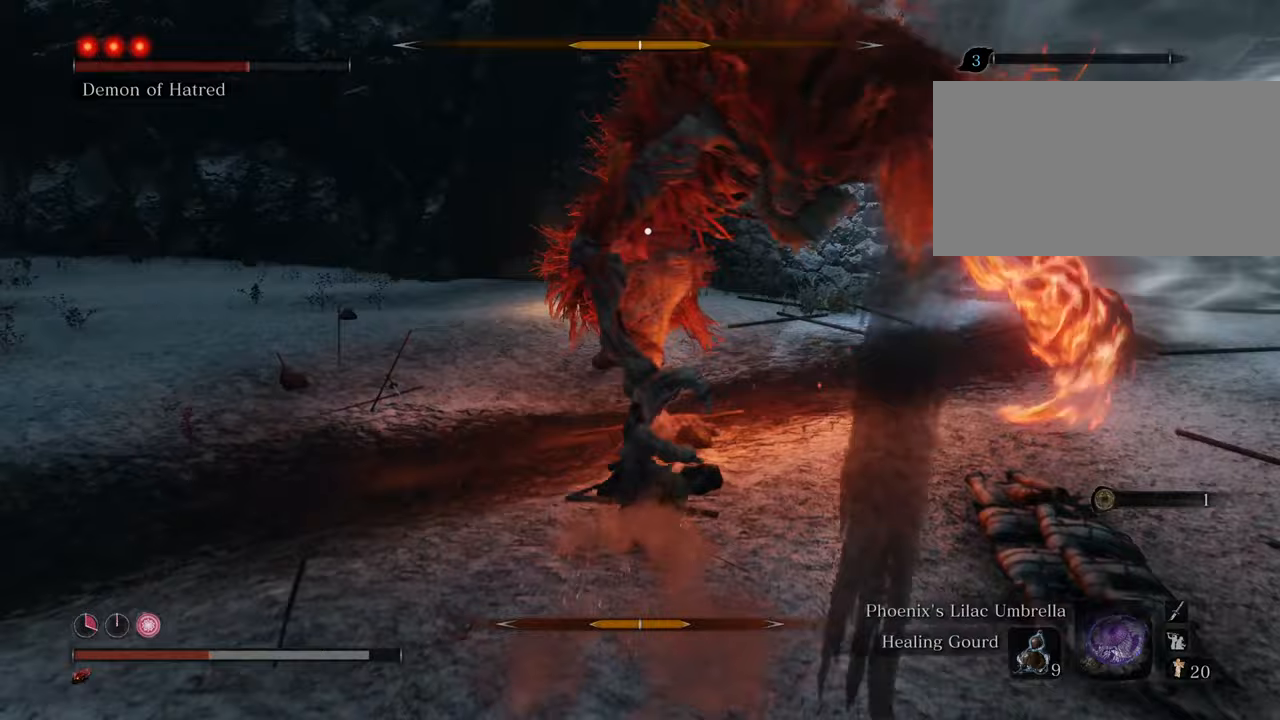
{"keys": ["w"], "mouse": [], "events": [[100, "mouse_left", "up"], [250, "mouse_left", "down"], [300, "mouse_left", "up"], [383, "mouse_left", "down"], [467, "mouse_left", "up"]]}
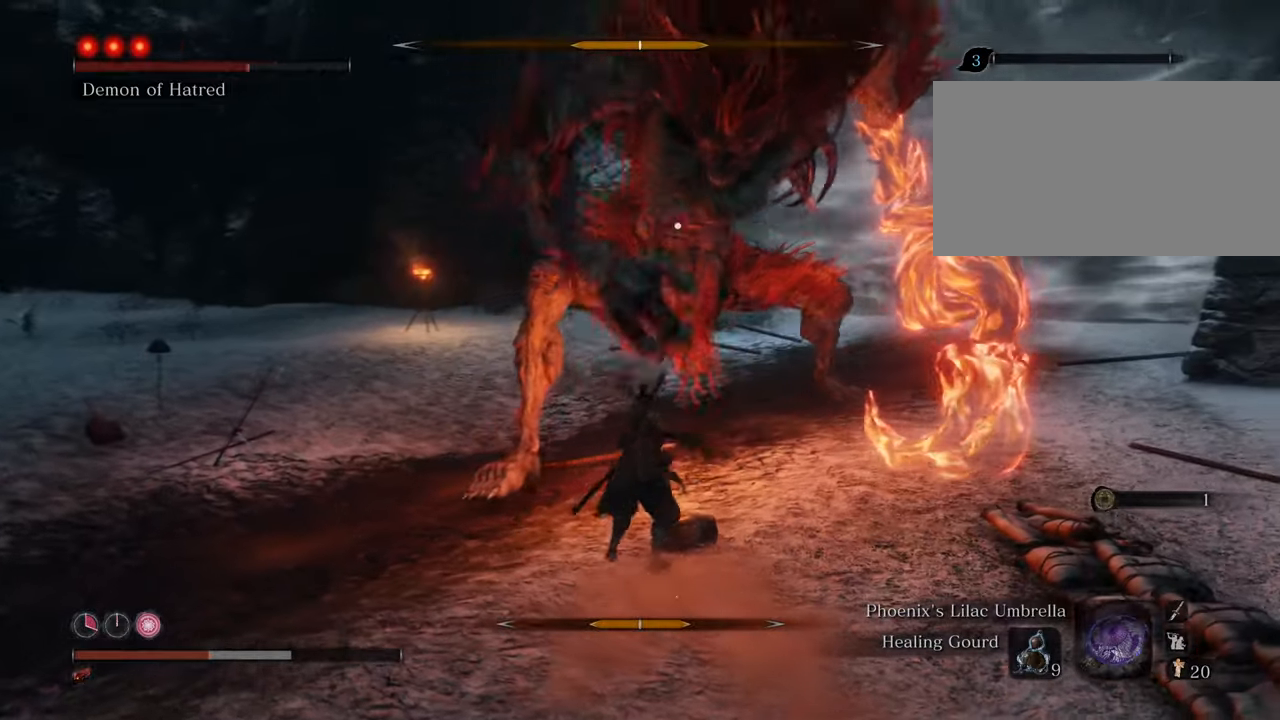
{"keys": ["w"], "mouse": [], "events": []}
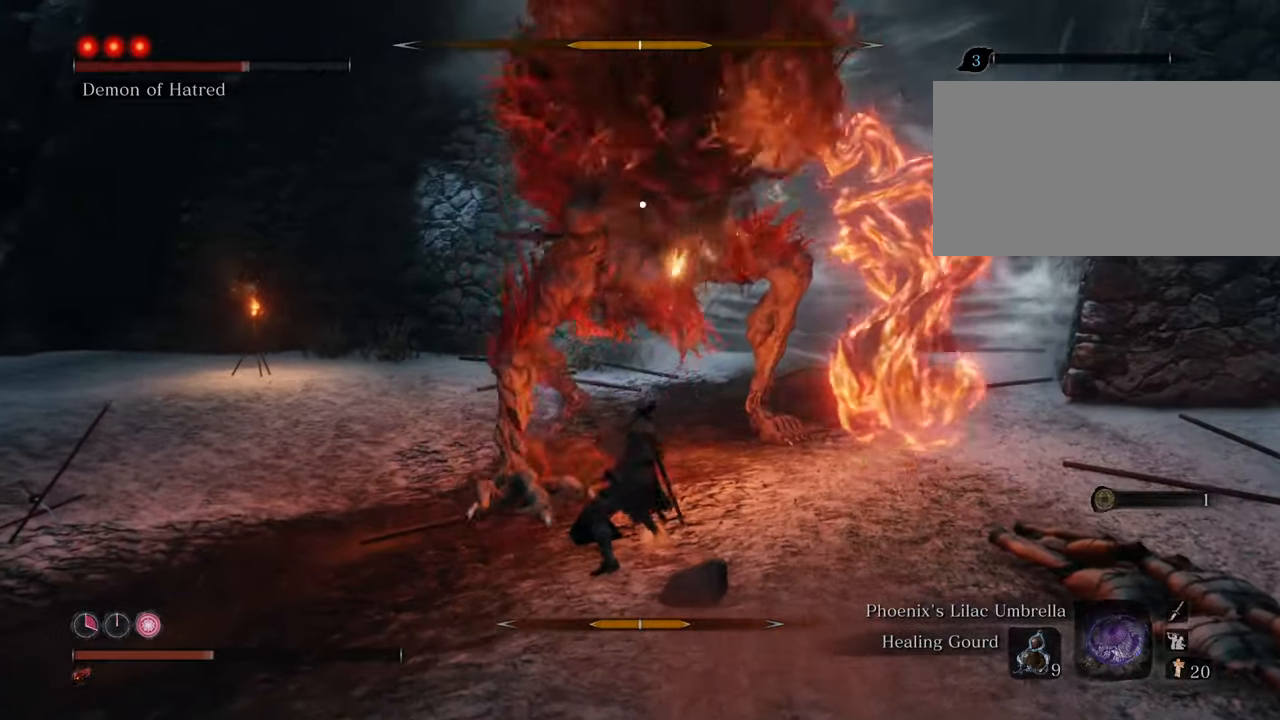
{"keys": ["a", "space", "w"], "mouse": [], "events": [[267, "a", "down"], [367, "space", "down"]]}
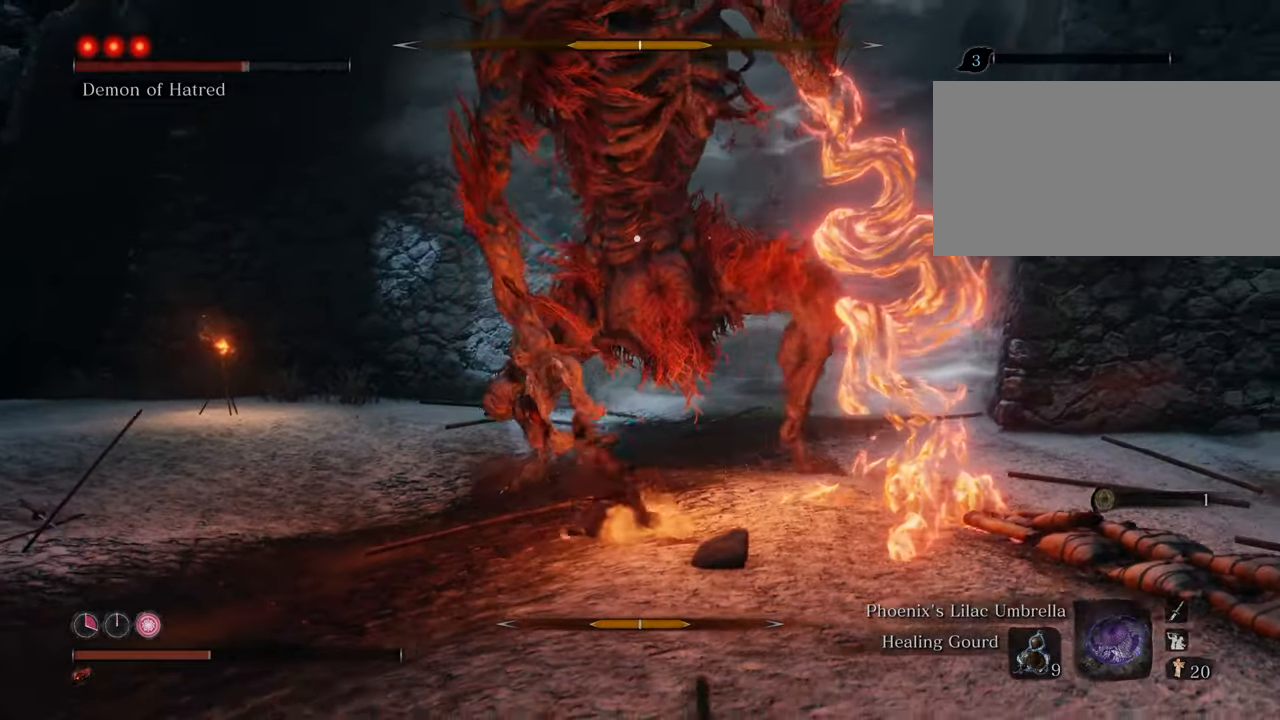
{"keys": ["a", "w"], "mouse": [], "events": [[50, "space", "up"]]}
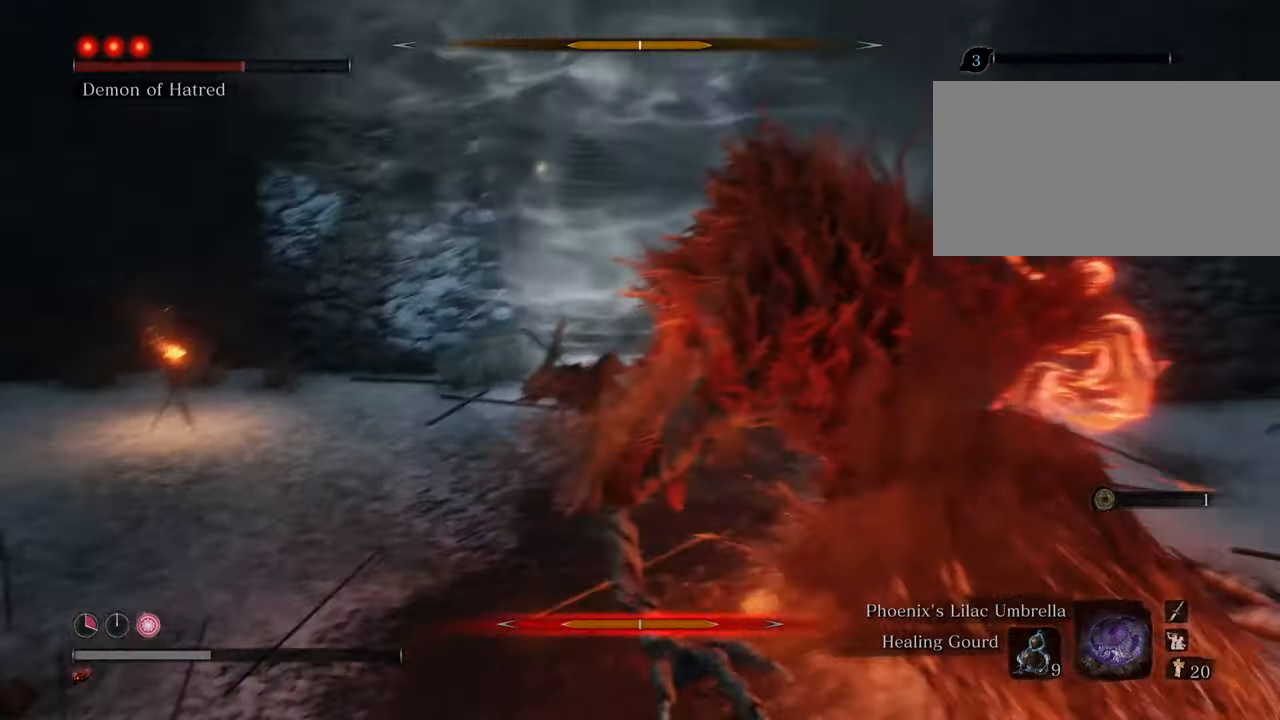
{"keys": ["w"], "mouse": [], "events": [[217, "a", "up"]]}
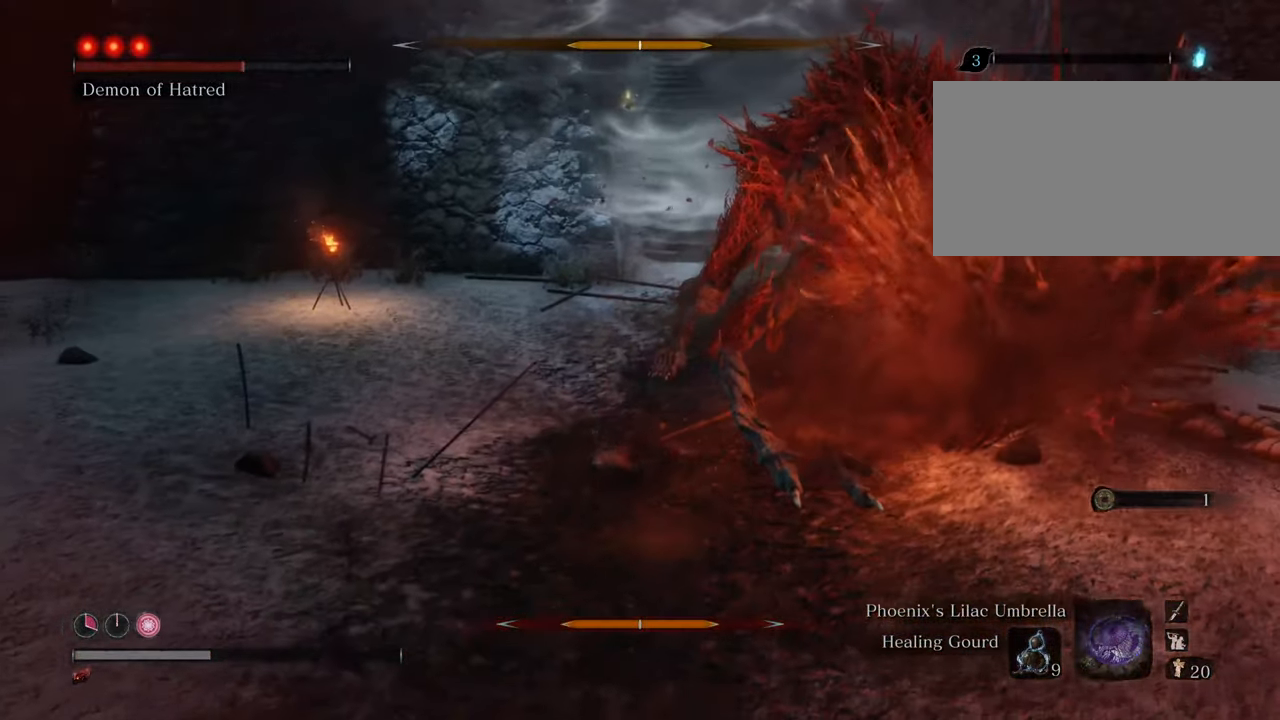
{"keys": [], "mouse": [], "events": [[133, "w", "up"]]}